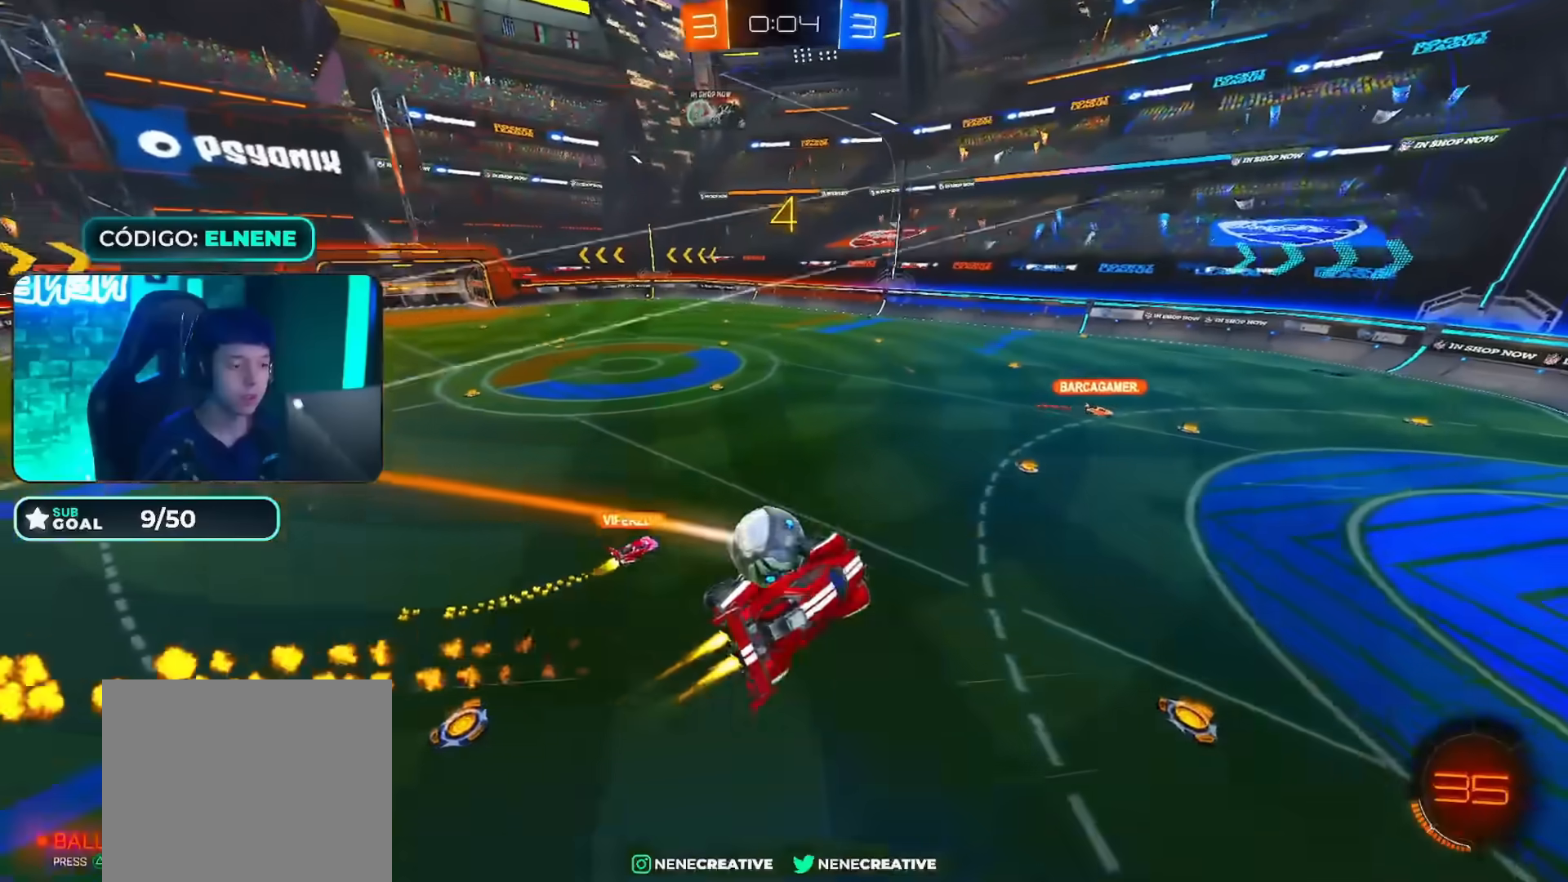
Gameplay with a controller (PlayStation layout); each line is a JSON object with the inputs held at the frame after it. "events" lists button and stick changes between this image and that frame as [ms after this image, input, new state], when the widget could be followed in between.
{"buttons": ["L2", "R2"], "left_stick": "down-left", "right_stick": "center"}
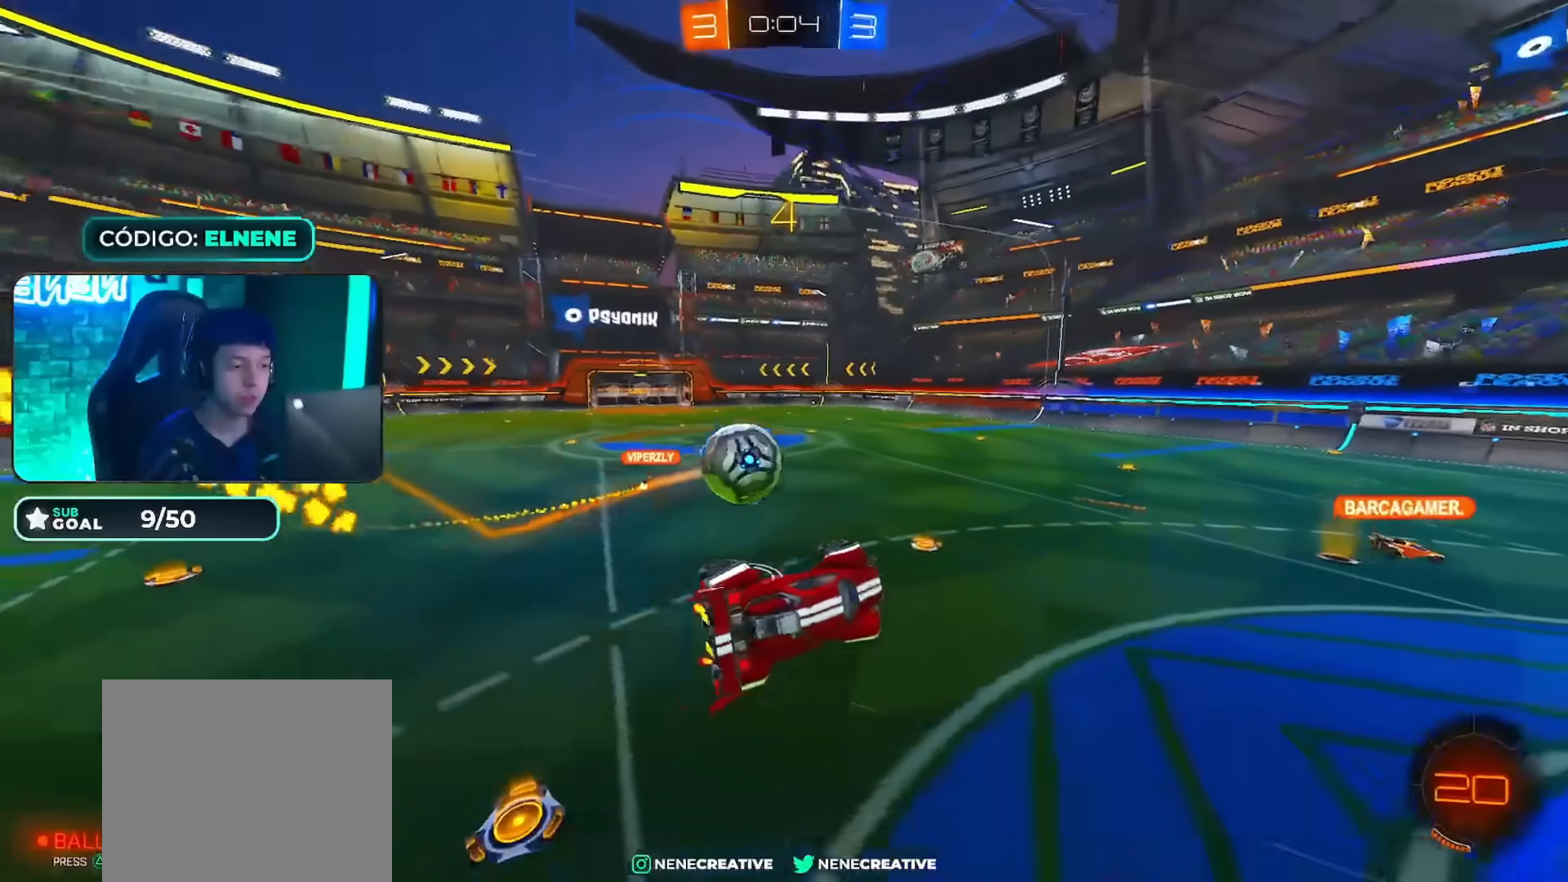
{"buttons": ["CIRCLE", "R2"], "left_stick": "up-left", "right_stick": "center", "events": [[83, "SQUARE", "down"], [167, "left_stick", "up-left"], [184, "SQUARE", "up"], [234, "L2", "up"], [234, "left_stick", "up-right"], [250, "SQUARE", "down"], [367, "SQUARE", "up"], [384, "left_stick", "up-left"], [417, "CIRCLE", "down"]]}
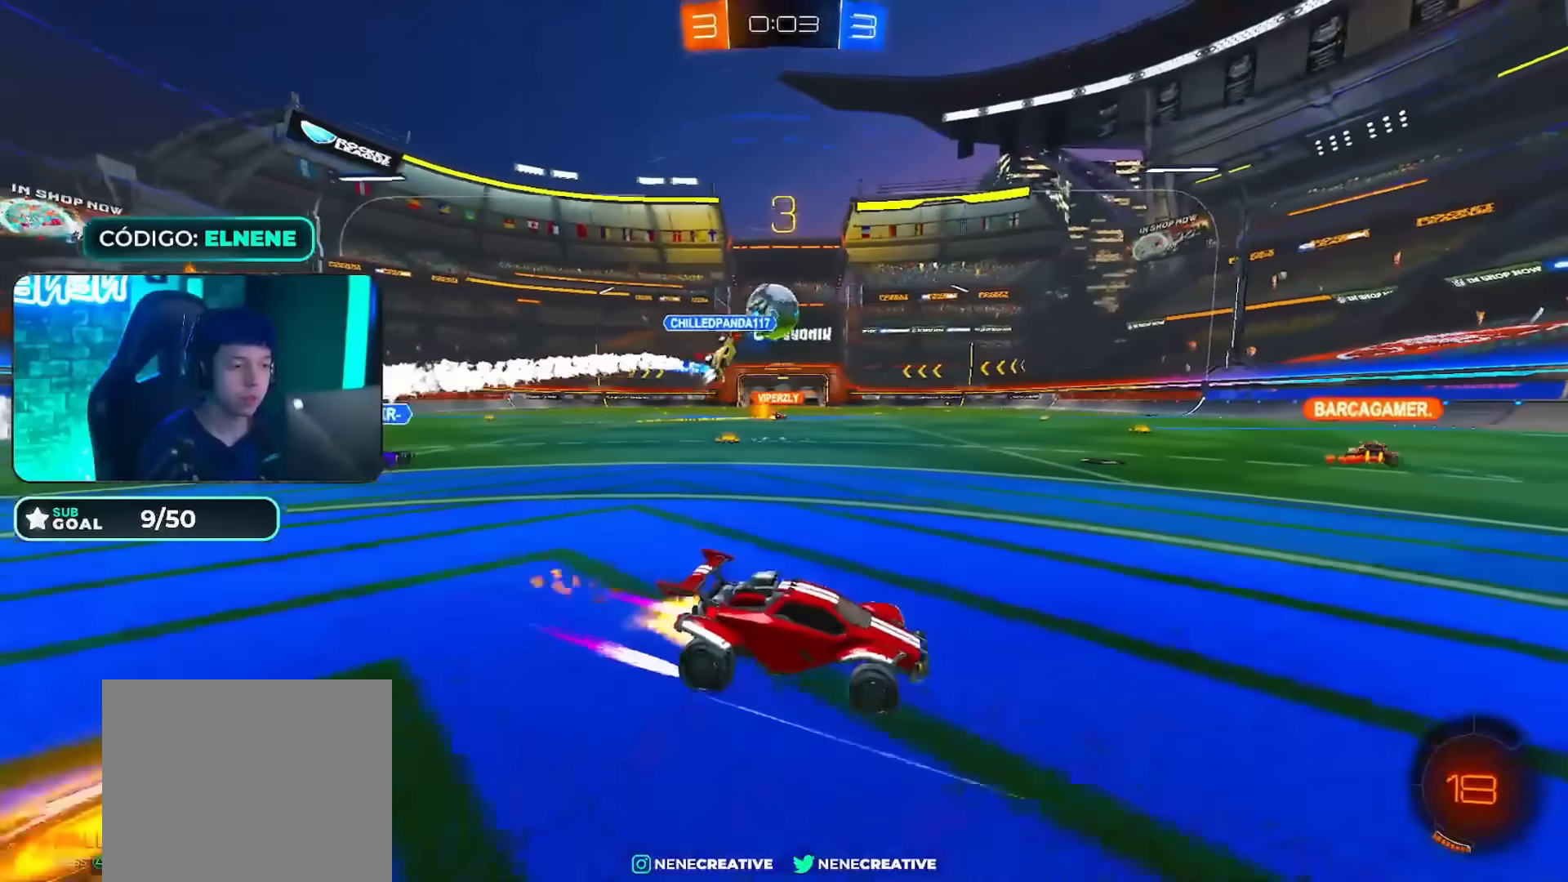
{"buttons": ["CROSS", "R2"], "left_stick": "down", "right_stick": "center", "events": [[383, "CIRCLE", "up"], [483, "left_stick", "down"], [500, "CROSS", "down"]]}
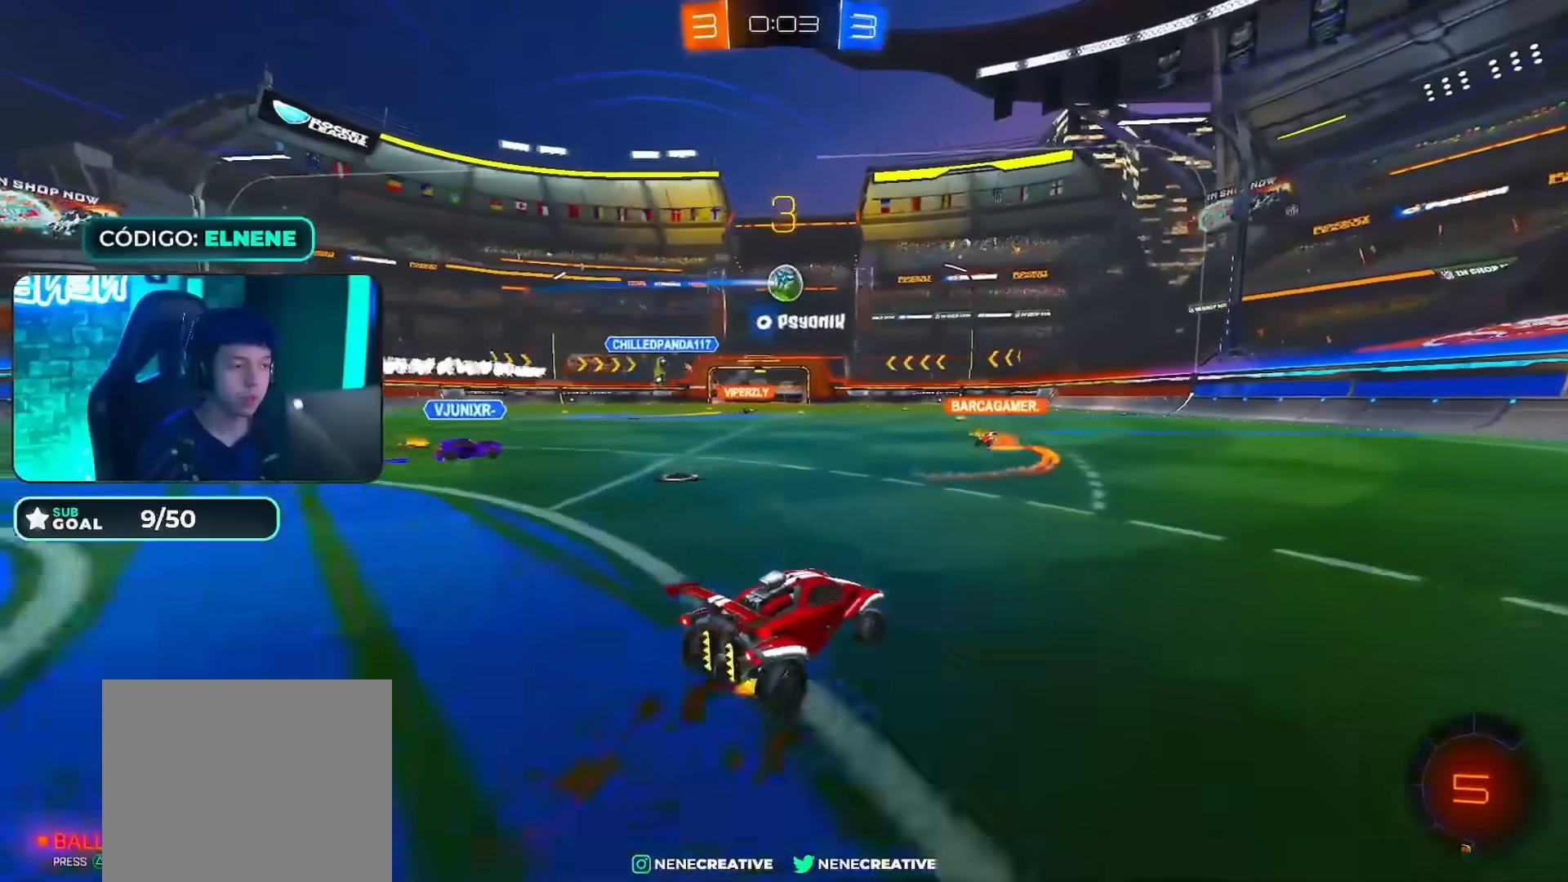
{"buttons": ["TRIANGLE", "R2"], "left_stick": "down", "right_stick": "center", "events": [[117, "CROSS", "up"], [117, "left_stick", "up-left"], [184, "CROSS", "down"], [250, "left_stick", "down"], [334, "CROSS", "up"], [501, "TRIANGLE", "down"]]}